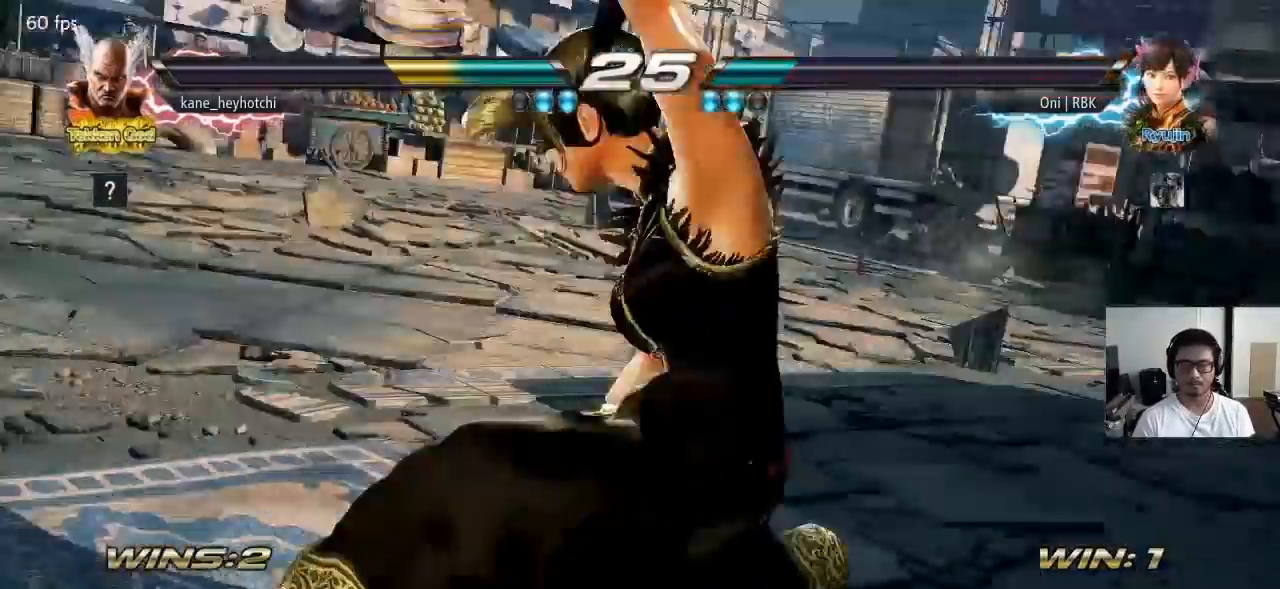
Gameplay with a controller (arcade stick); each line is a JSON object with the inputs held at the frame after it. "events" lists button and stick changes between this image and that frame as [ms after this image, input, new state], when the widget could be followed in between. Not read: CROSS L3 R3.
{"buttons": [], "left_stick": "left", "events": []}
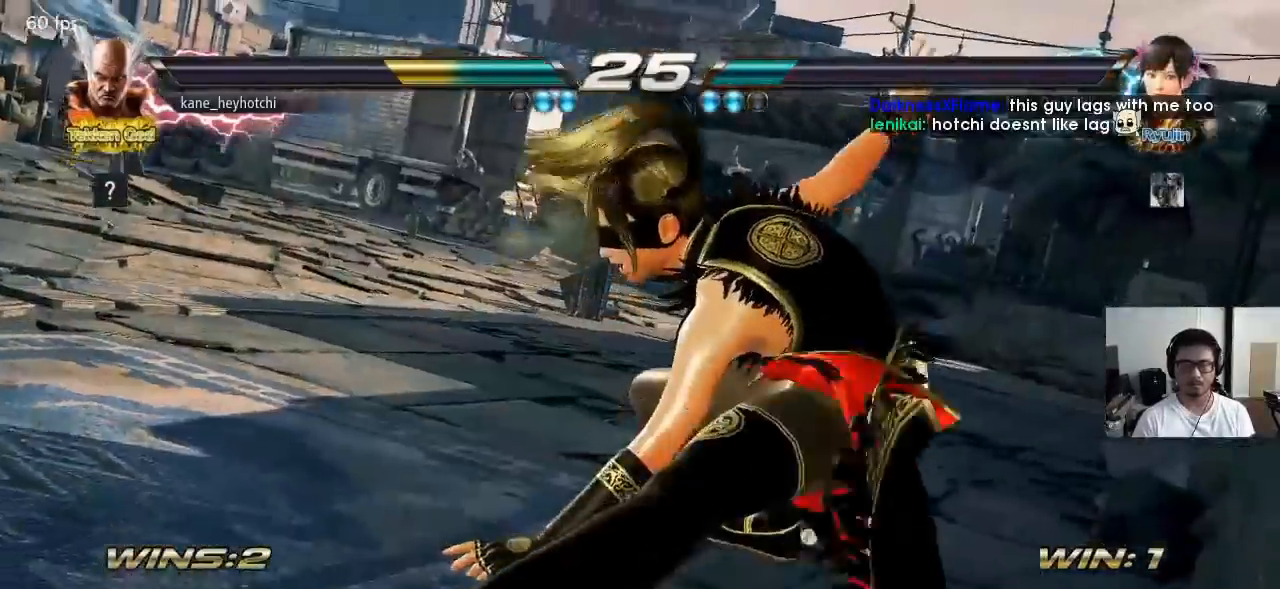
{"buttons": [], "left_stick": "left", "events": []}
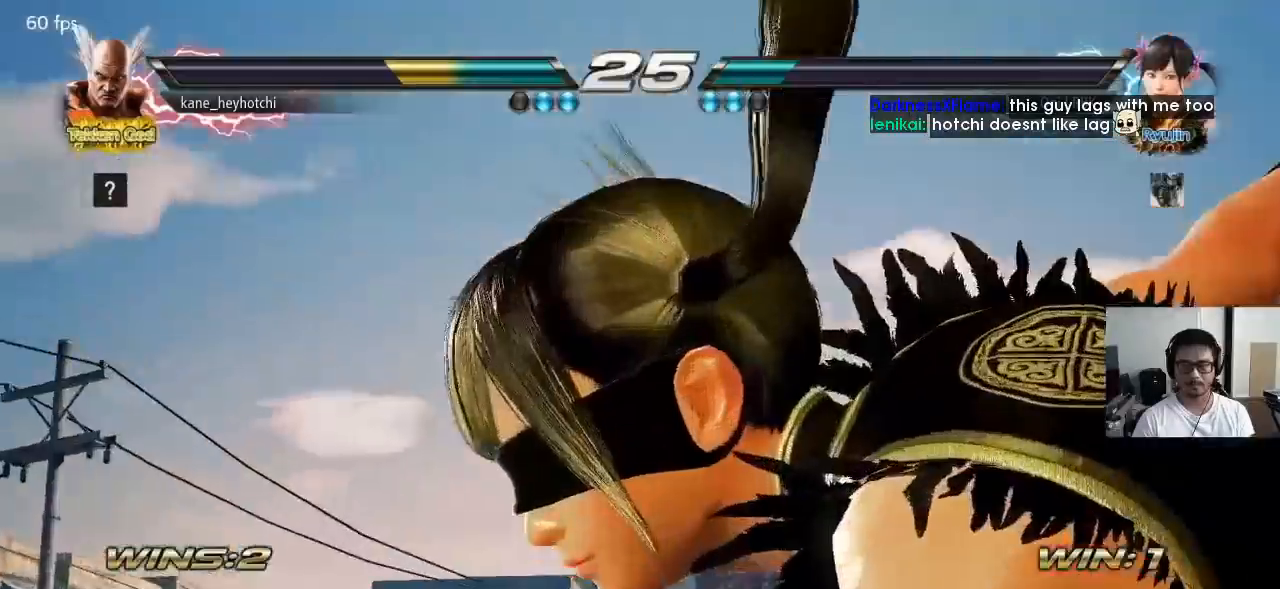
{"buttons": [], "left_stick": "left", "events": []}
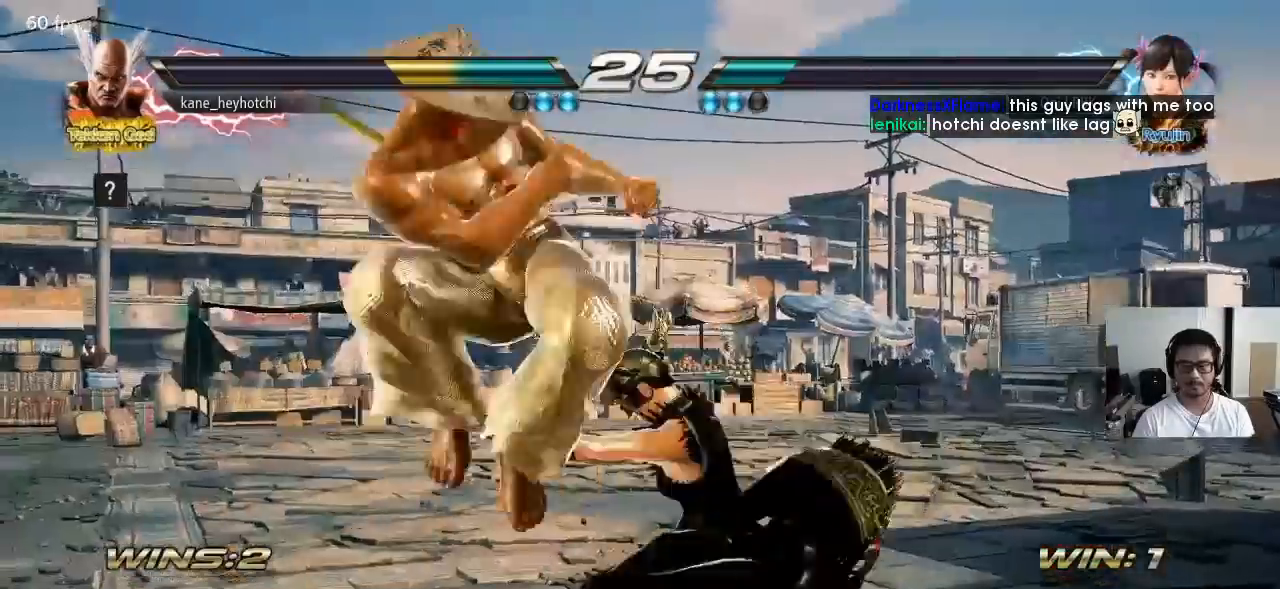
{"buttons": [], "left_stick": "left", "events": []}
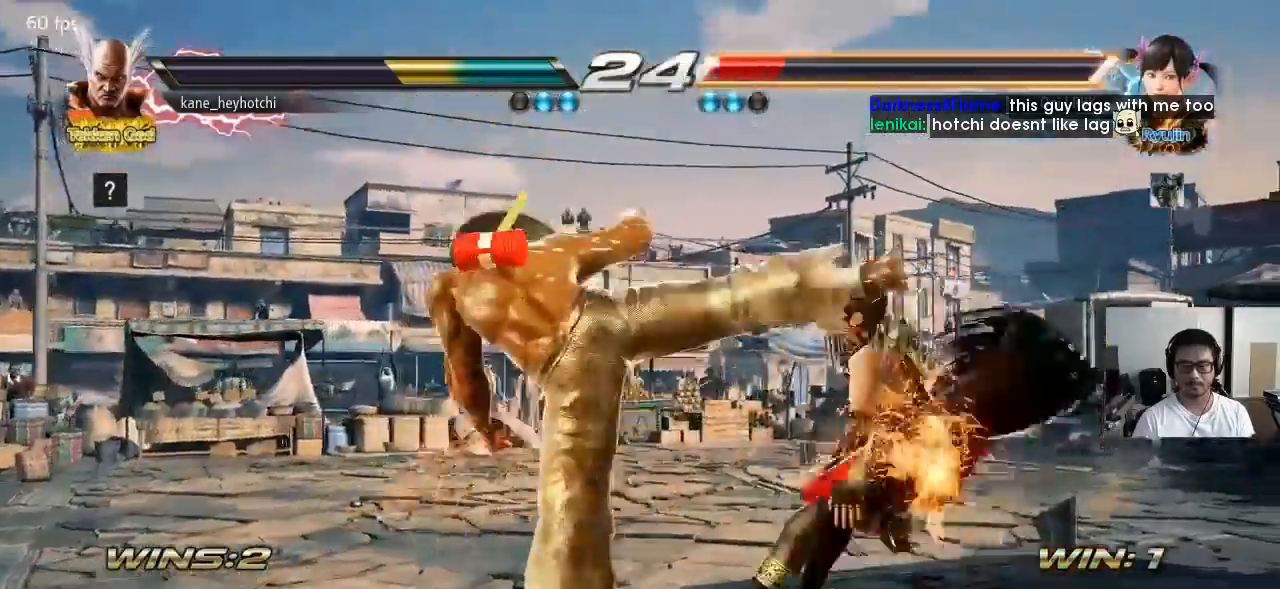
{"buttons": [], "left_stick": "center", "events": [[100, "left_stick", "center"]]}